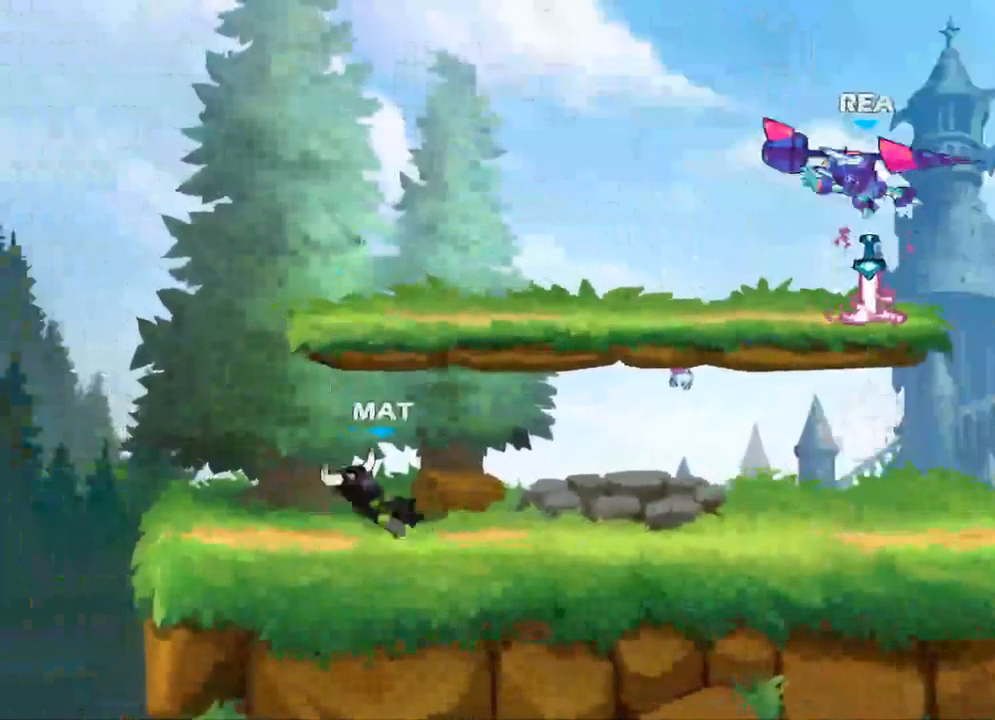
Gameplay with a controller (Xbox layout); each line is a JSON object with the inputs held at the frame after it. "events" lists button and stick changes between this image and that frame as [ms after this image, input, new state], when the widget could be followed in between.
{"buttons": [], "left_stick": "center", "right_stick": "center", "events": [[117, "left_stick", "center"], [334, "R1", "down"], [450, "R1", "up"]]}
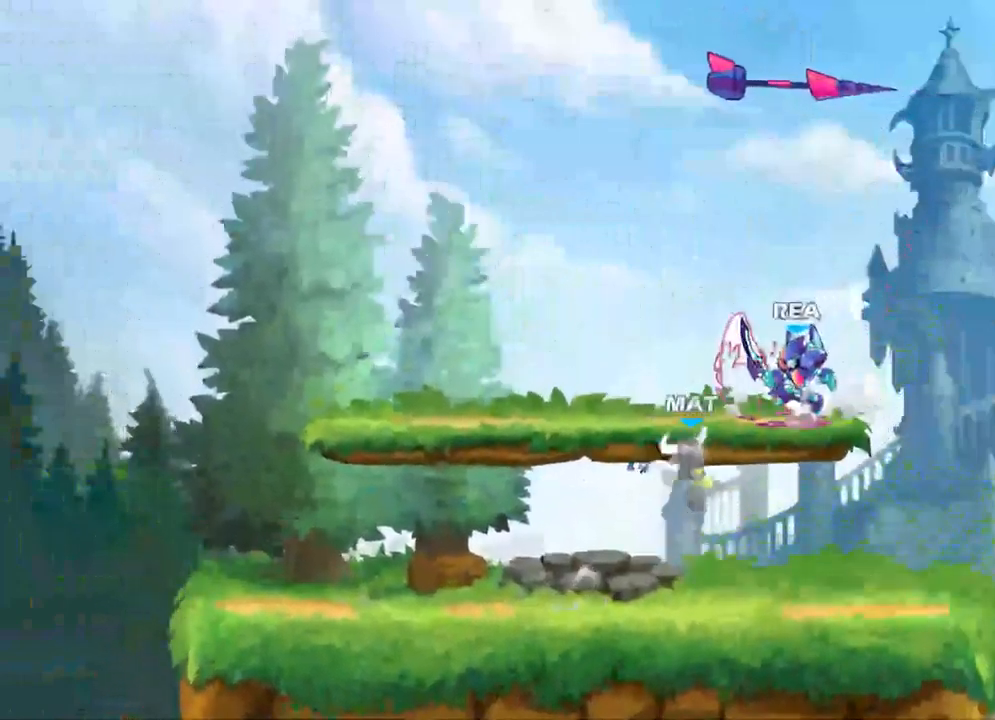
{"buttons": ["R1"], "left_stick": "up", "right_stick": "center", "events": [[17, "A", "down"], [217, "A", "up"], [417, "R1", "down"], [467, "left_stick", "up"]]}
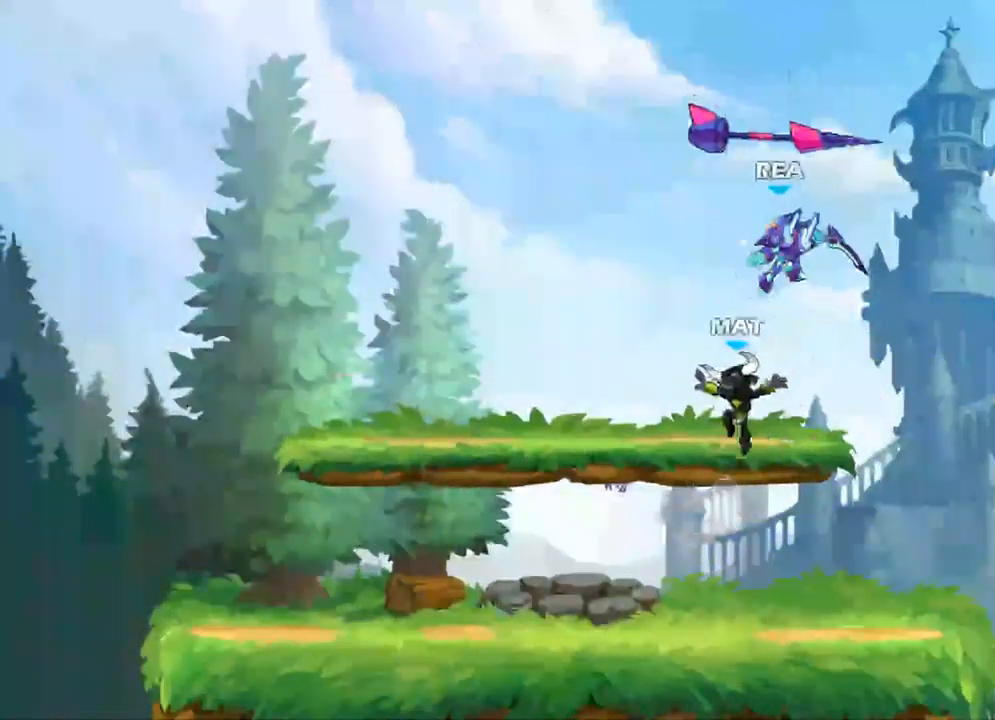
{"buttons": ["R1"], "left_stick": "center", "right_stick": "center", "events": [[50, "R1", "up"], [117, "left_stick", "center"], [450, "R1", "down"]]}
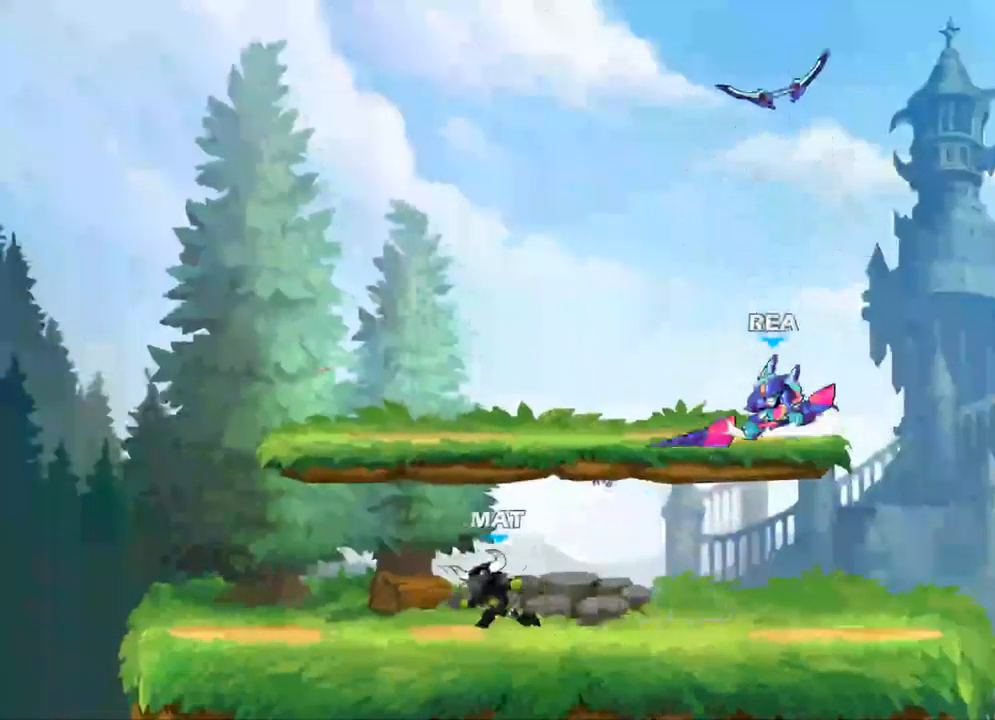
{"buttons": [], "left_stick": "center", "right_stick": "center", "events": [[50, "left_stick", "down"], [67, "R1", "up"], [484, "left_stick", "center"]]}
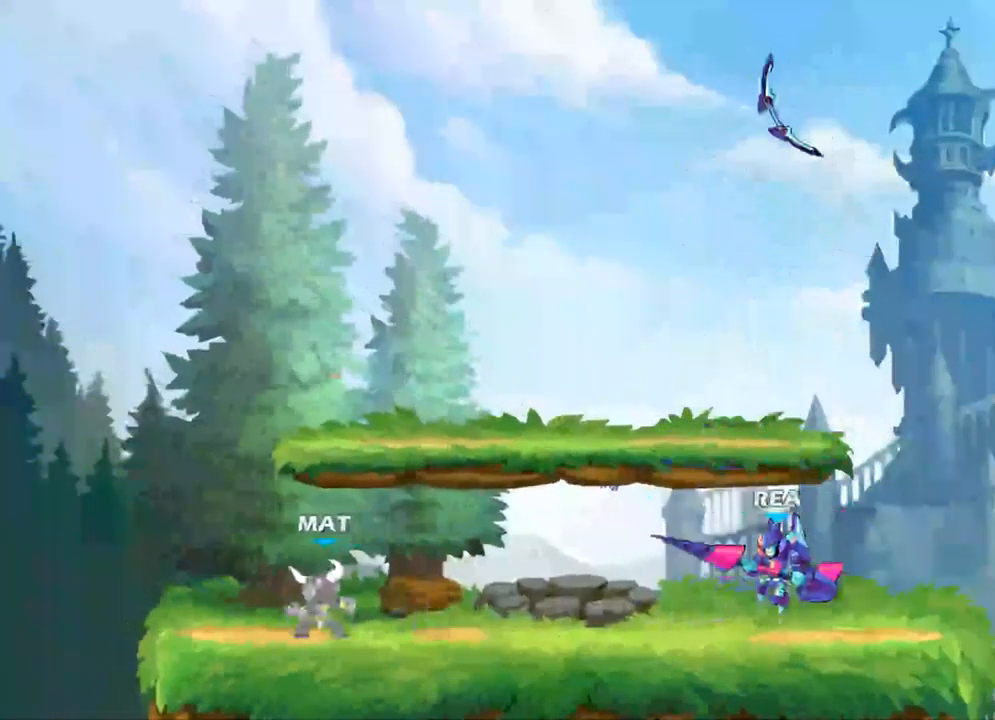
{"buttons": [], "left_stick": "left", "right_stick": "center", "events": [[217, "left_stick", "left"], [350, "R2", "down"], [434, "R2", "up"]]}
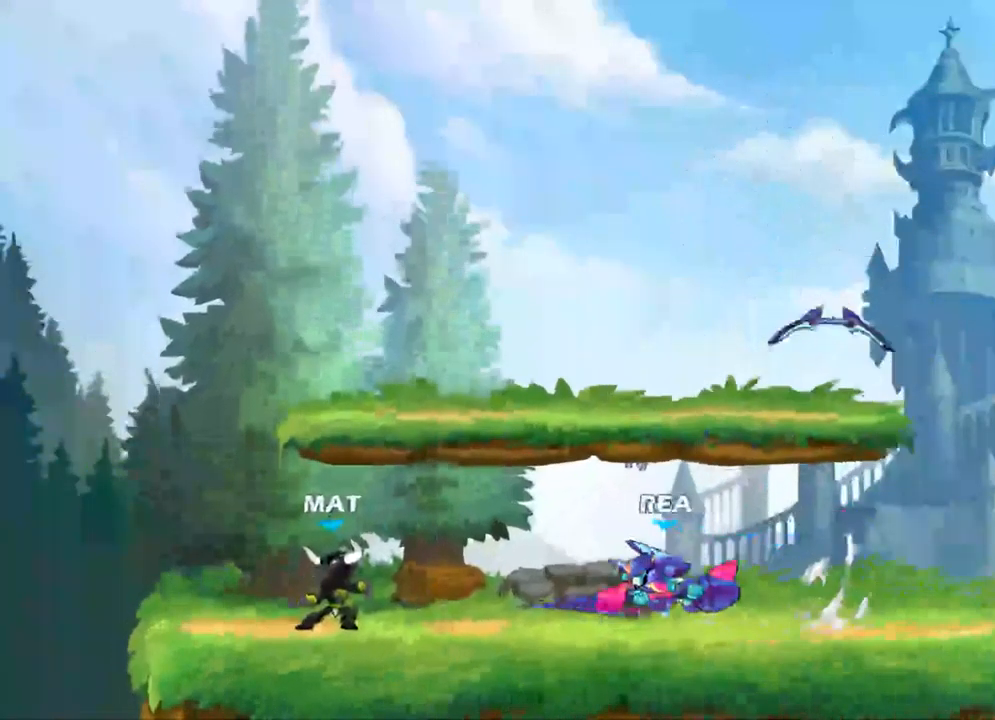
{"buttons": [], "left_stick": "center", "right_stick": "center", "events": [[84, "X", "down"], [134, "left_stick", "down-left"], [267, "X", "up"], [484, "left_stick", "center"]]}
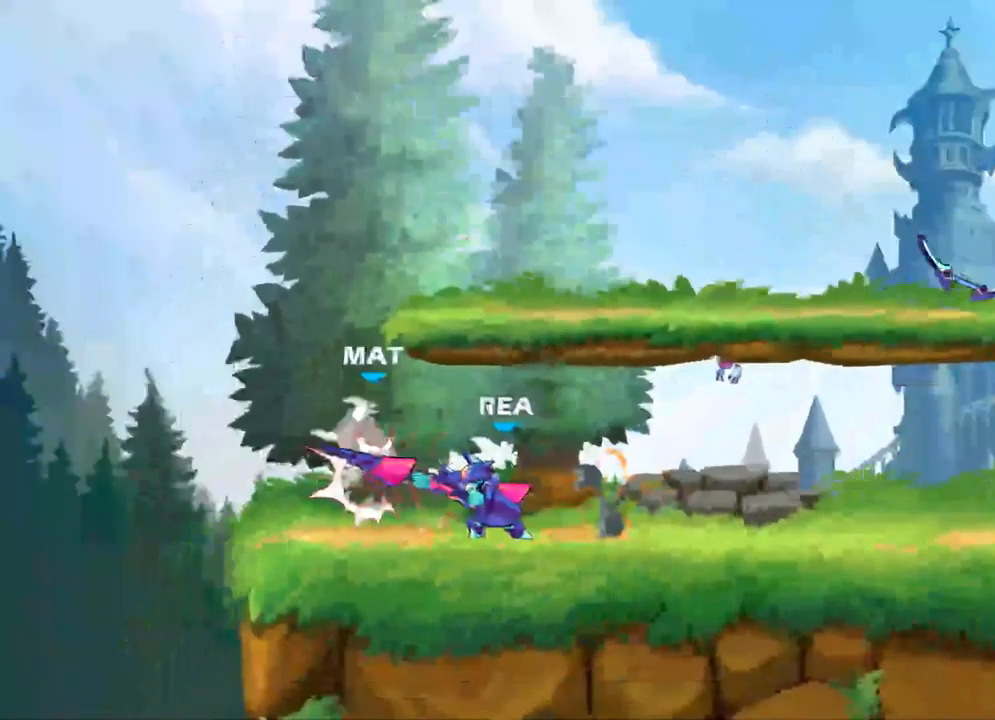
{"buttons": [], "left_stick": "center", "right_stick": "center", "events": [[150, "X", "down"], [284, "X", "up"]]}
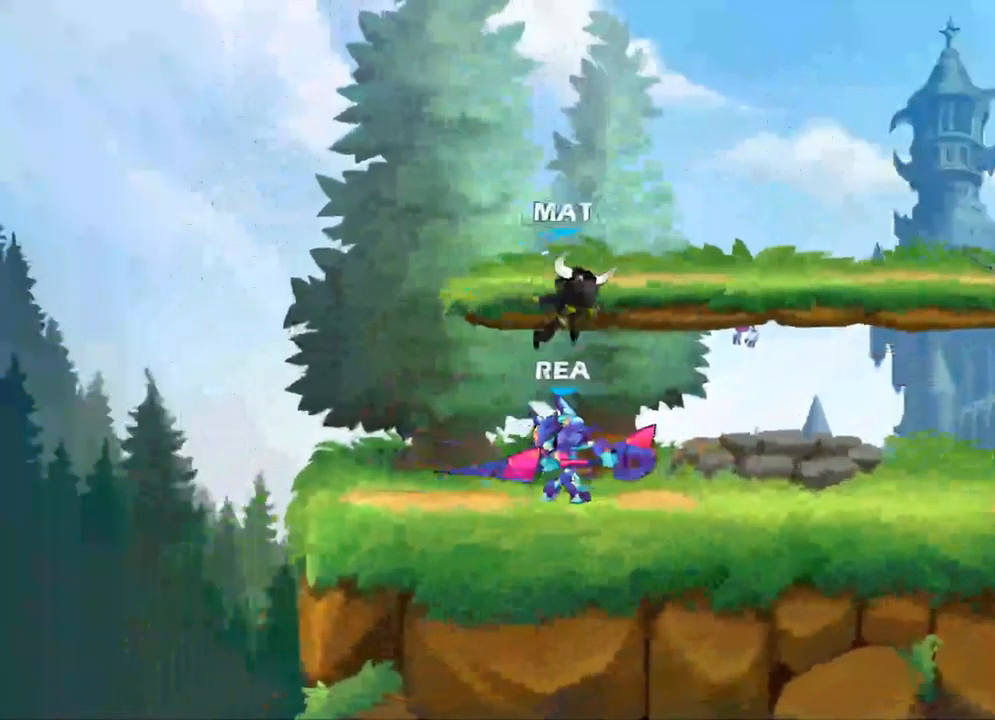
{"buttons": [], "left_stick": "left", "right_stick": "center", "events": [[500, "left_stick", "left"]]}
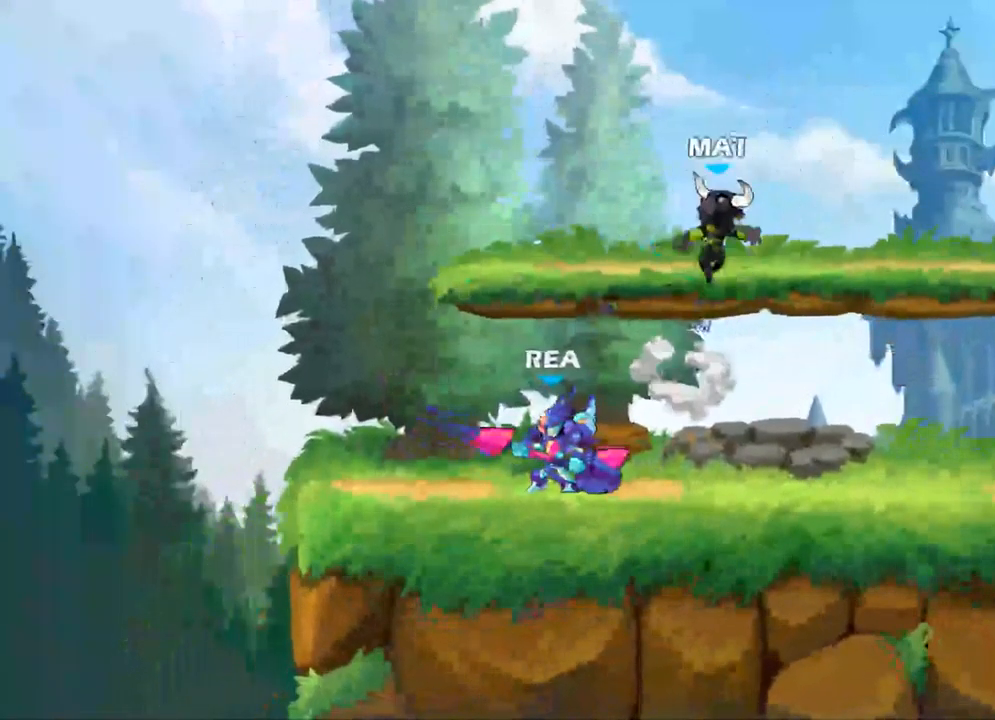
{"buttons": ["R2"], "left_stick": "right", "right_stick": "center", "events": [[266, "left_stick", "right"], [400, "R2", "down"]]}
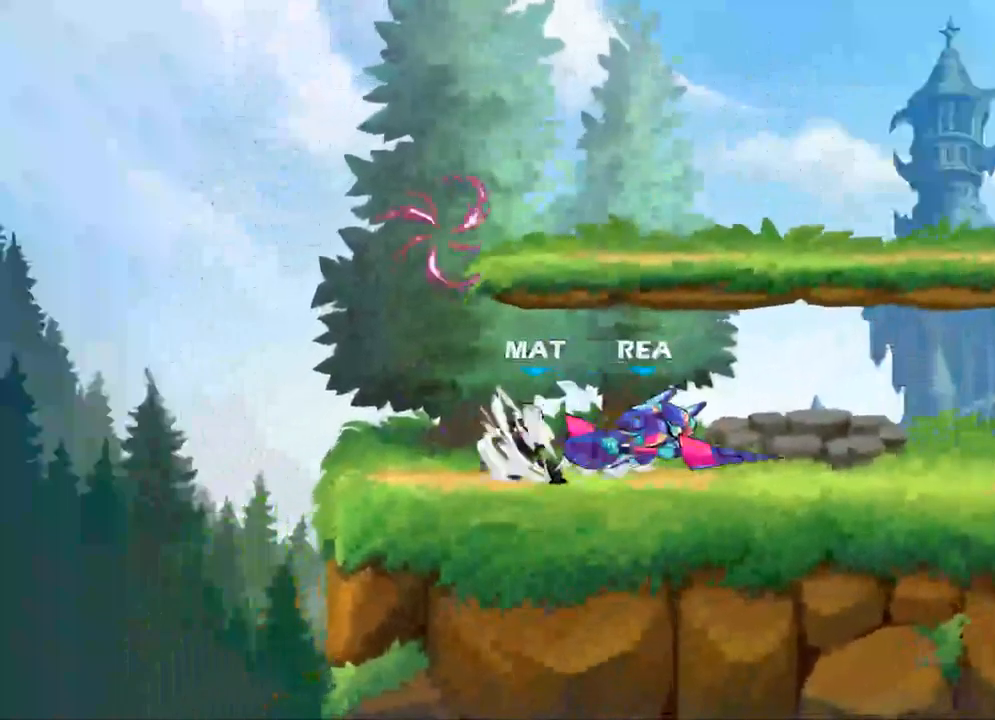
{"buttons": ["A"], "left_stick": "left", "right_stick": "center", "events": [[34, "R2", "up"], [200, "left_stick", "left"], [334, "R2", "down"], [417, "A", "down"], [467, "R2", "up"]]}
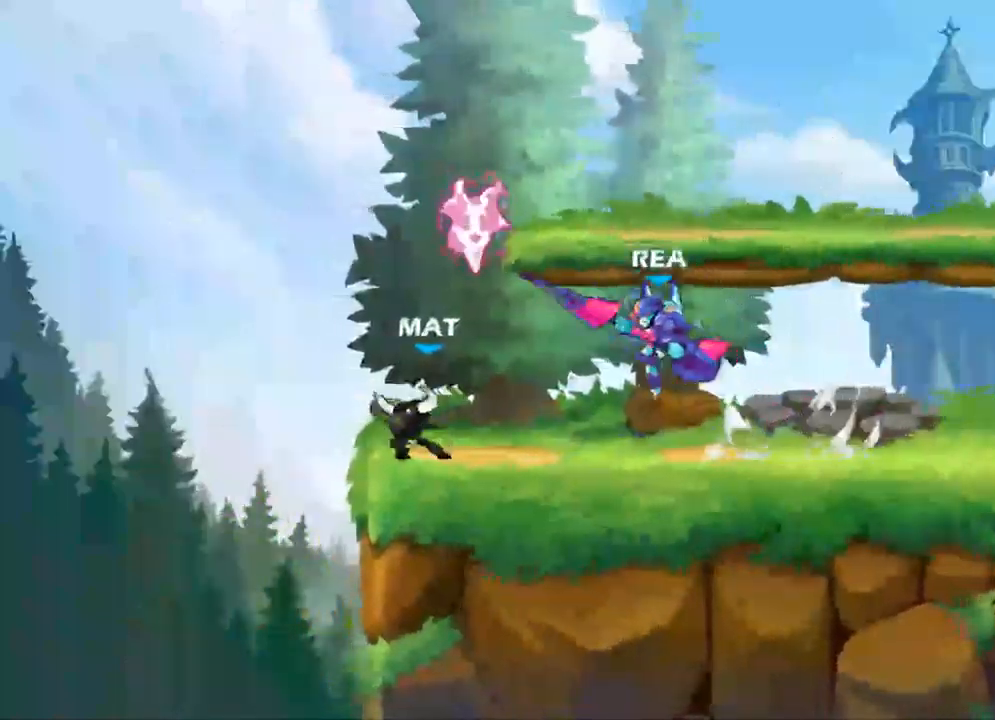
{"buttons": [], "left_stick": "center", "right_stick": "center", "events": [[84, "A", "up"], [150, "X", "down"], [267, "left_stick", "down-left"], [284, "X", "up"], [417, "left_stick", "center"]]}
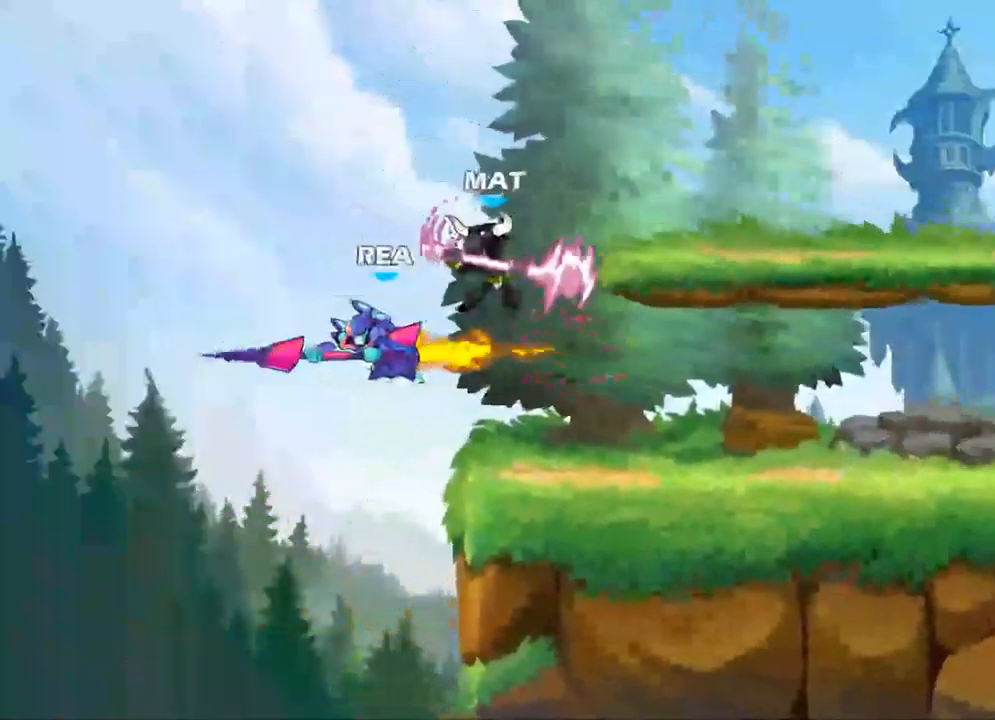
{"buttons": [], "left_stick": "right", "right_stick": "center", "events": [[184, "left_stick", "right"], [350, "A", "down"], [484, "A", "up"]]}
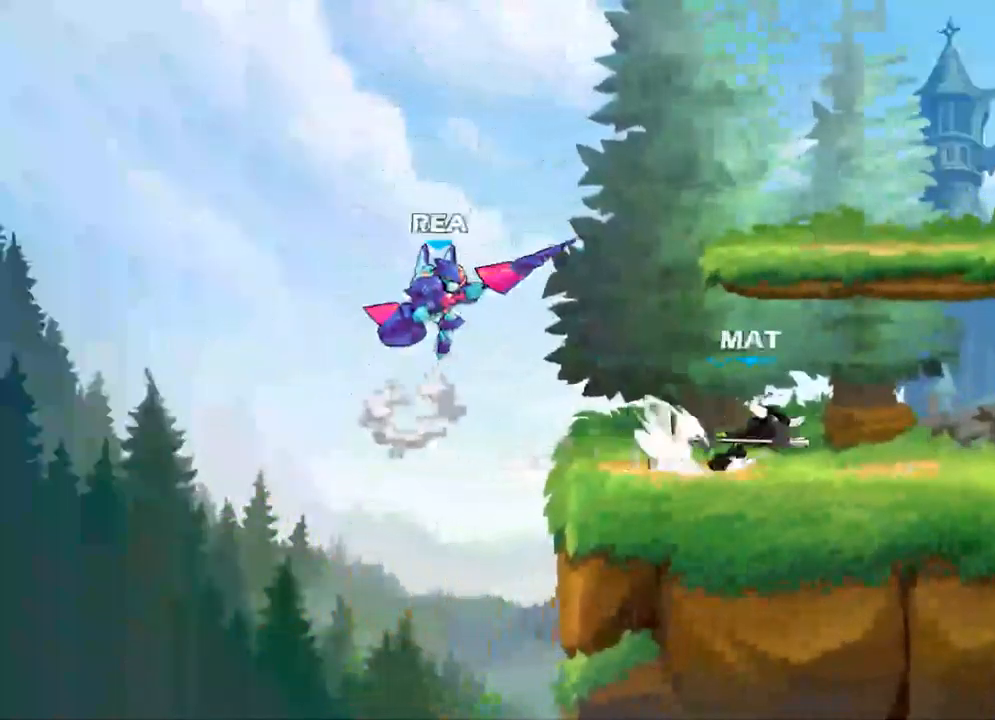
{"buttons": [], "left_stick": "center", "right_stick": "center", "events": [[217, "left_stick", "center"]]}
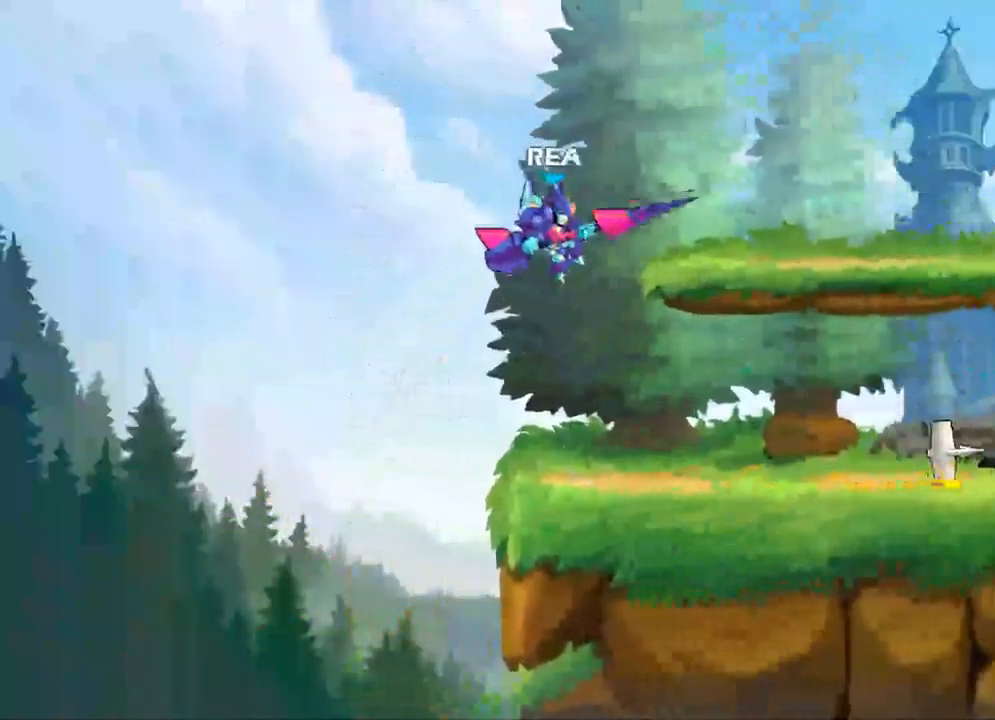
{"buttons": ["R2"], "left_stick": "right", "right_stick": "center", "events": [[234, "left_stick", "right"], [500, "R2", "down"]]}
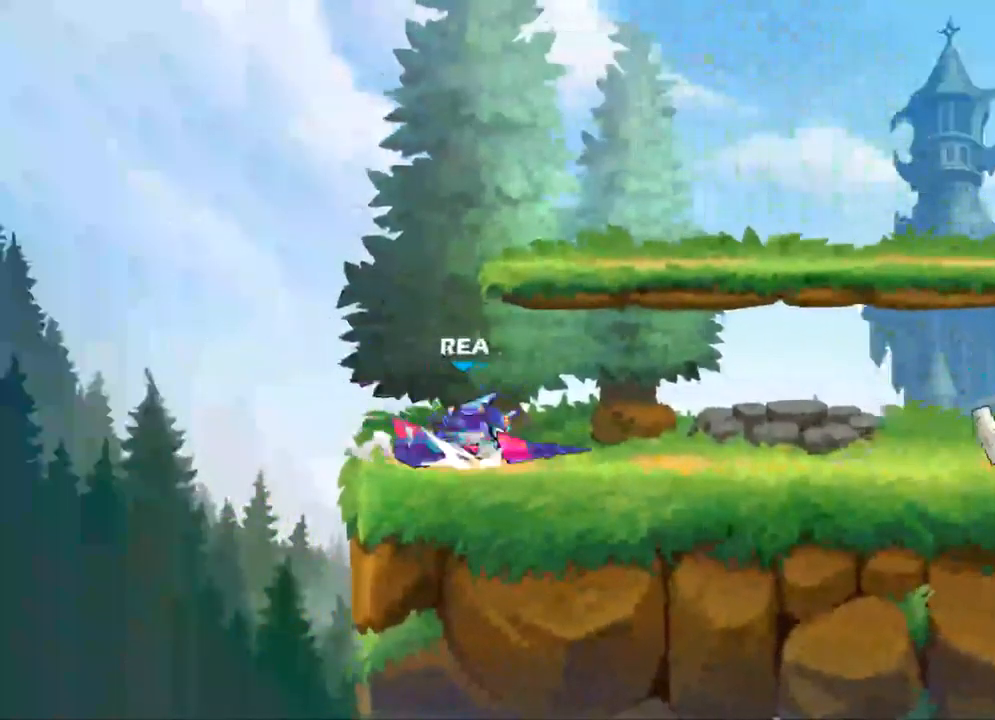
{"buttons": [], "left_stick": "right", "right_stick": "center", "events": [[134, "R2", "up"], [250, "X", "down"], [384, "X", "up"]]}
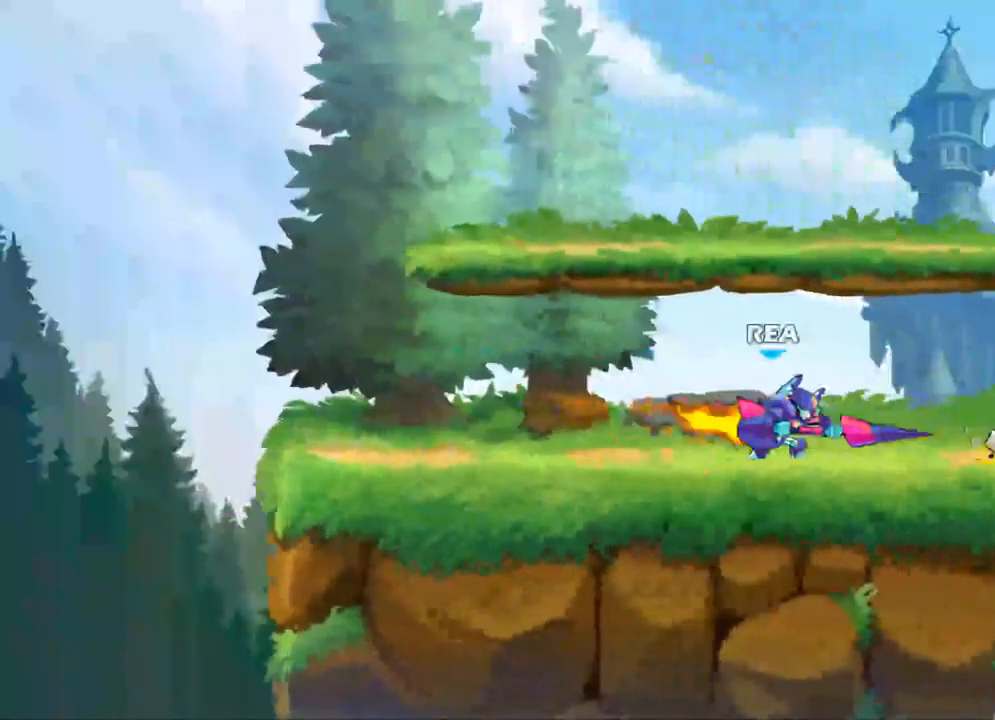
{"buttons": [], "left_stick": "center", "right_stick": "center", "events": [[184, "left_stick", "center"]]}
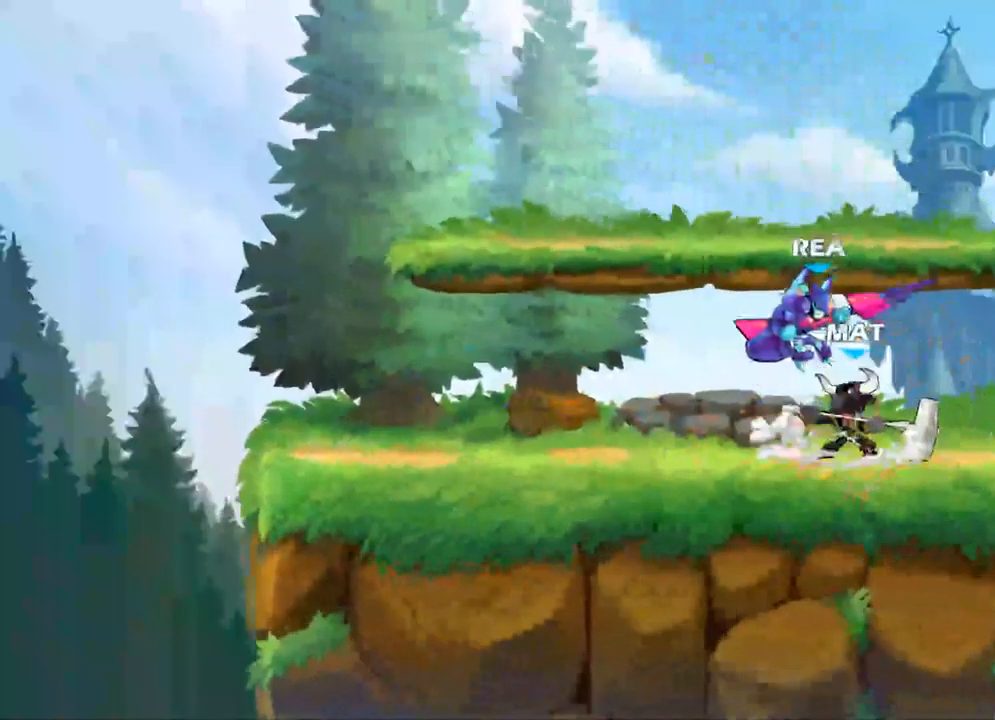
{"buttons": [], "left_stick": "center", "right_stick": "center", "events": [[234, "R2", "down"], [334, "R2", "up"]]}
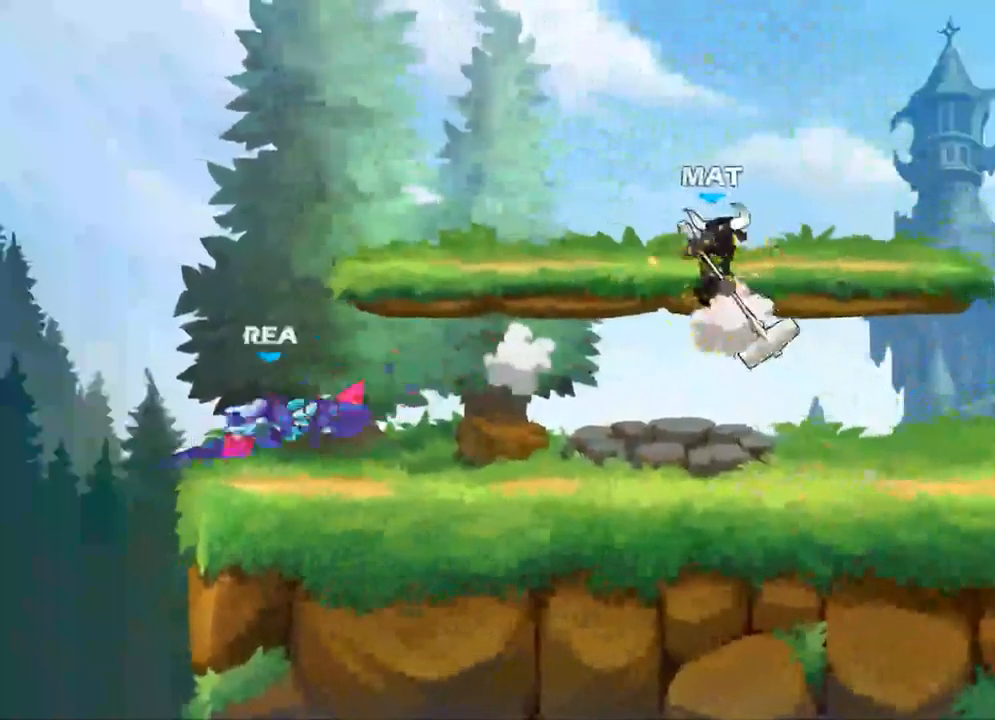
{"buttons": [], "left_stick": "right", "right_stick": "center", "events": [[134, "left_stick", "right"]]}
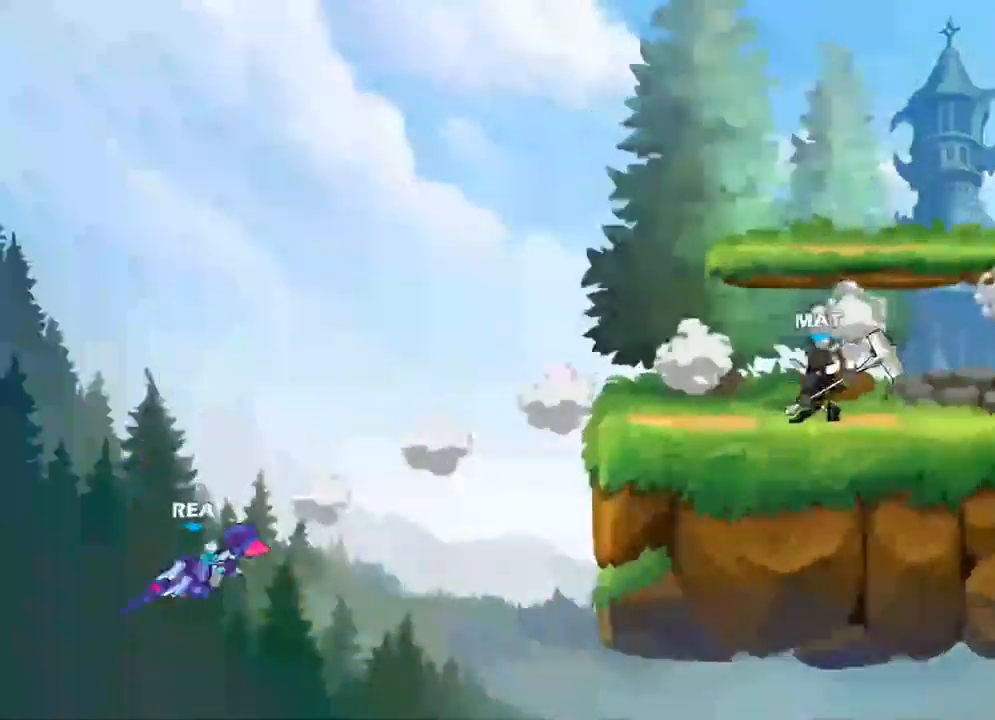
{"buttons": [], "left_stick": "right", "right_stick": "center", "events": [[201, "A", "down"], [267, "A", "up"]]}
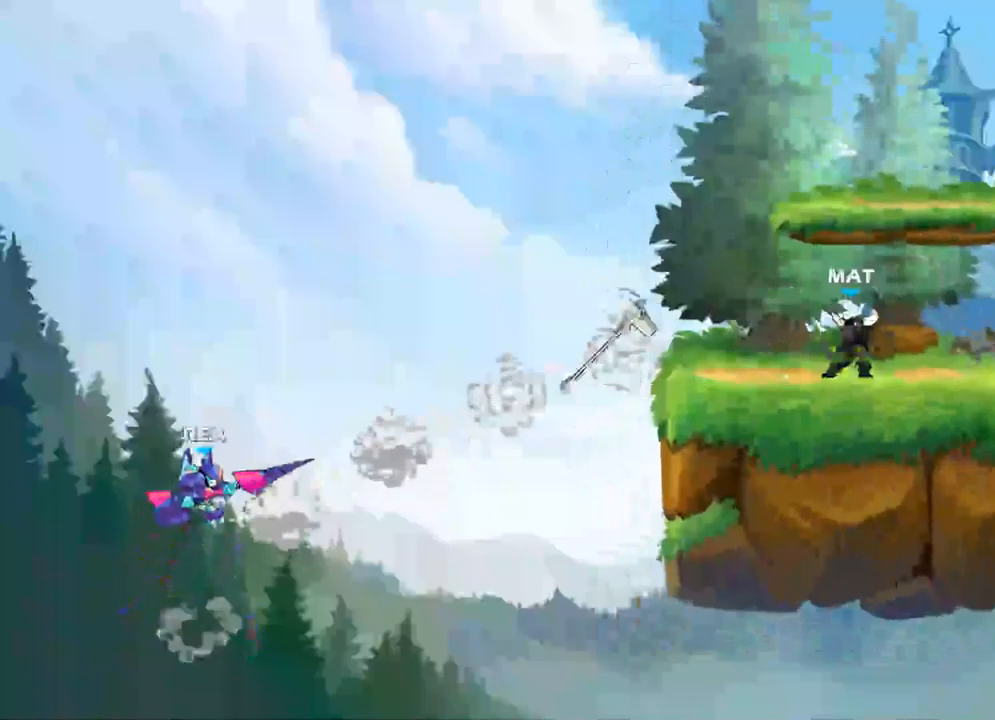
{"buttons": [], "left_stick": "right", "right_stick": "center", "events": [[317, "left_stick", "down-right"], [417, "left_stick", "right"]]}
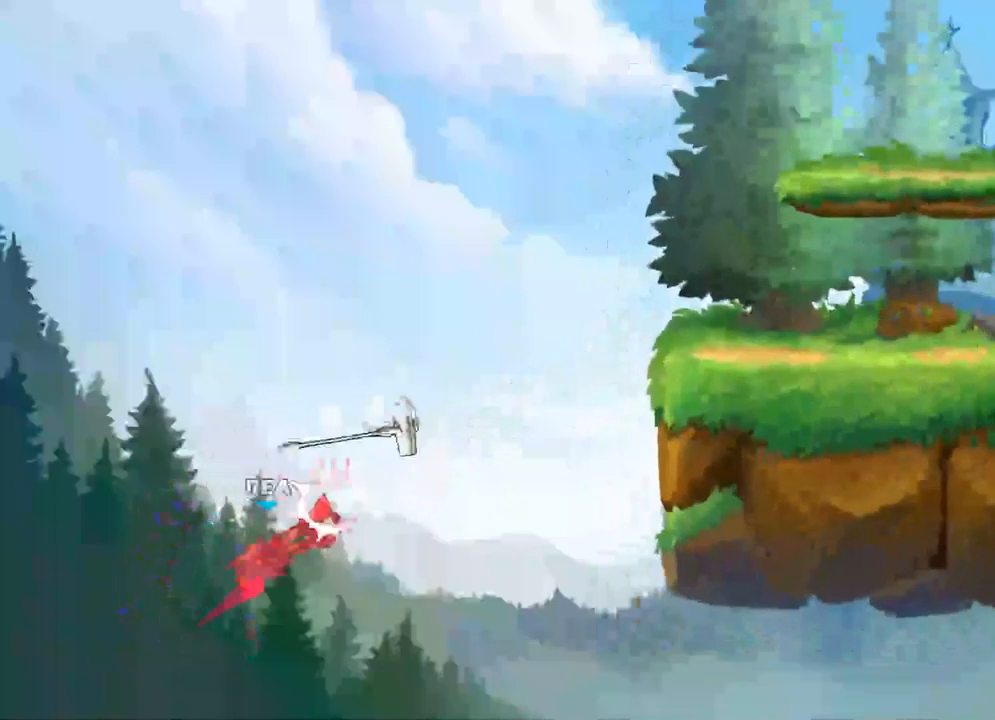
{"buttons": ["A"], "left_stick": "right", "right_stick": "center", "events": [[167, "A", "down"], [317, "A", "up"], [467, "A", "down"]]}
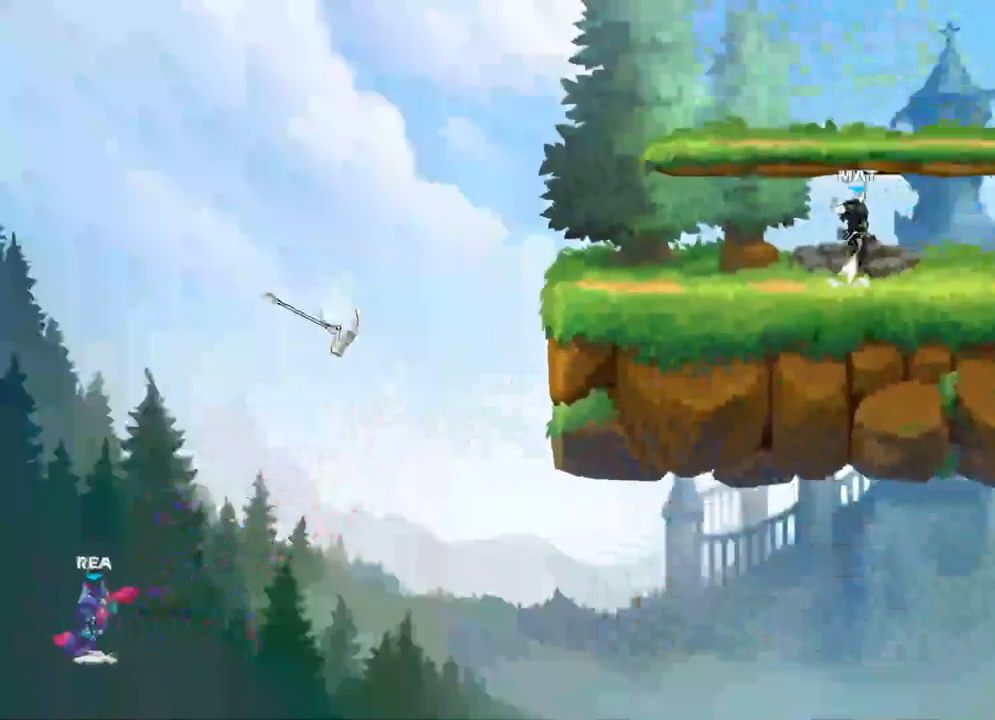
{"buttons": [], "left_stick": "right", "right_stick": "center", "events": [[133, "A", "up"]]}
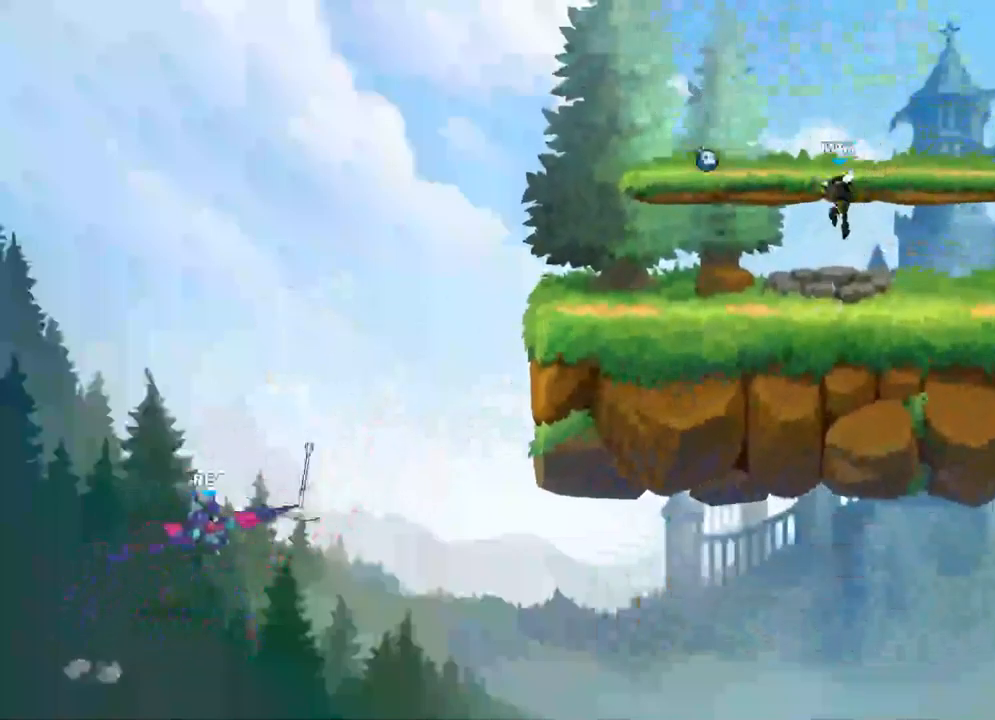
{"buttons": ["Y"], "left_stick": "right", "right_stick": "center", "events": [[100, "Y", "down"]]}
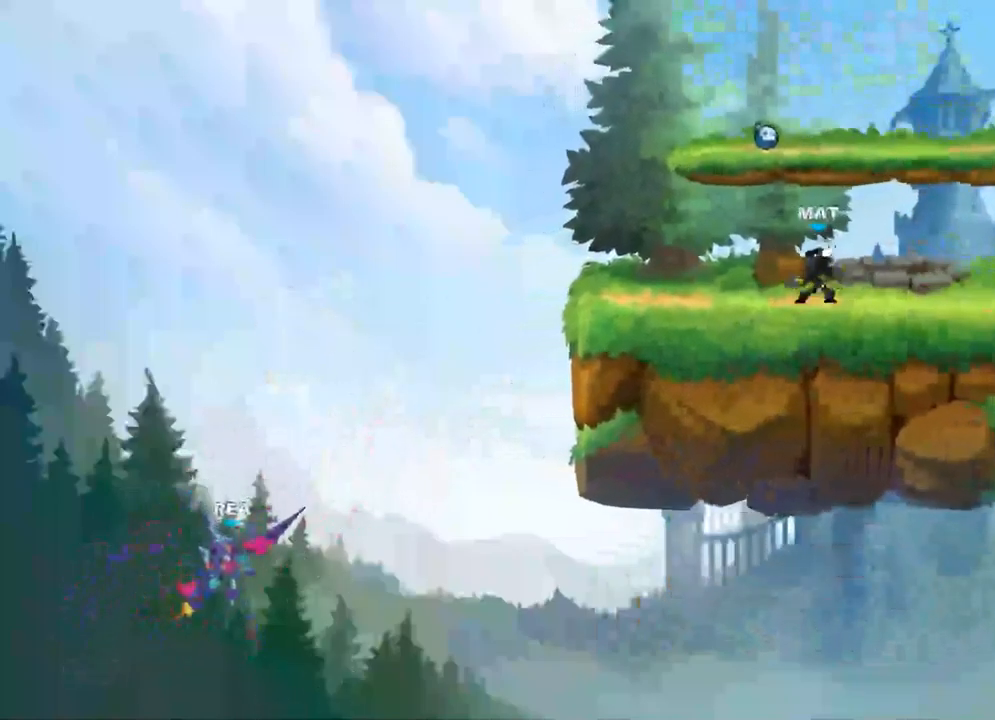
{"buttons": ["Y"], "left_stick": "right", "right_stick": "center", "events": []}
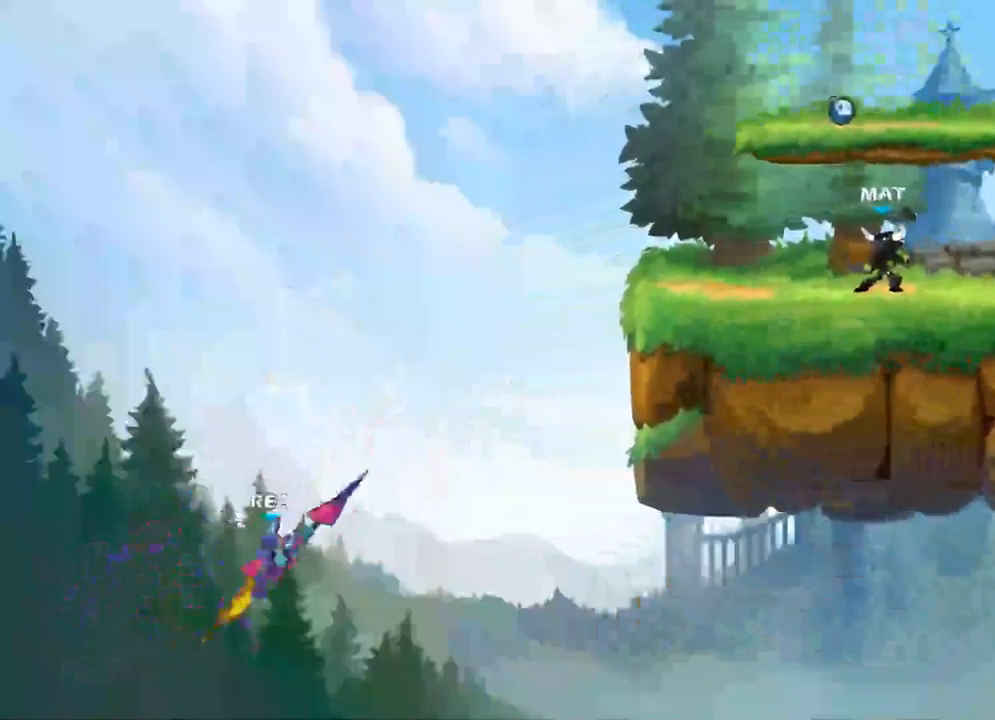
{"buttons": [], "left_stick": "right", "right_stick": "center", "events": [[250, "Y", "up"]]}
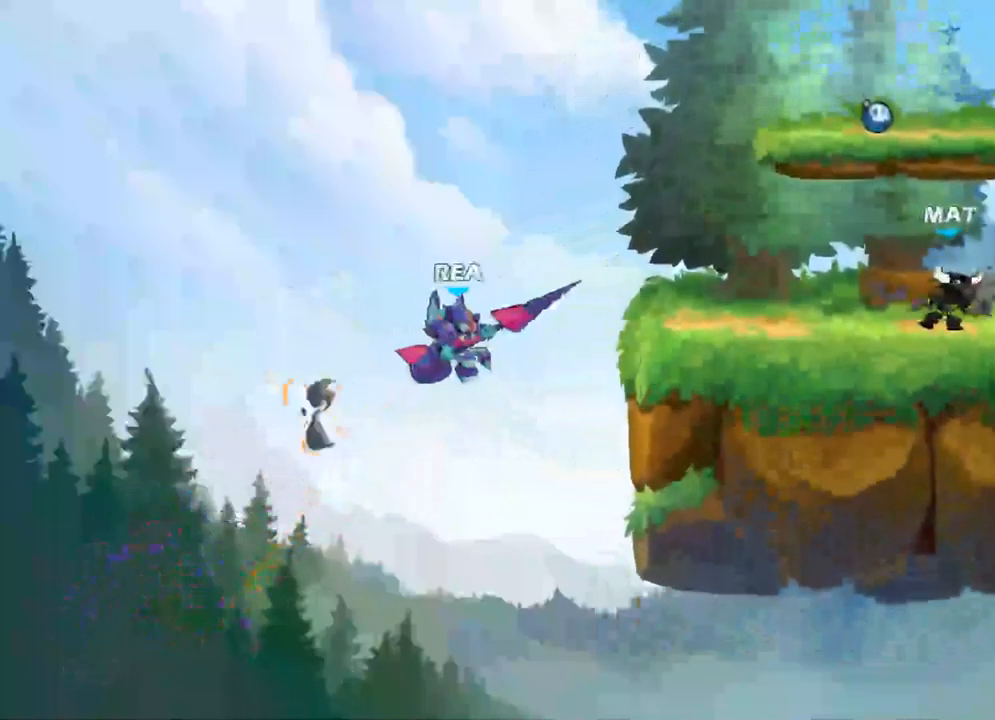
{"buttons": ["A"], "left_stick": "right", "right_stick": "center", "events": [[417, "A", "down"]]}